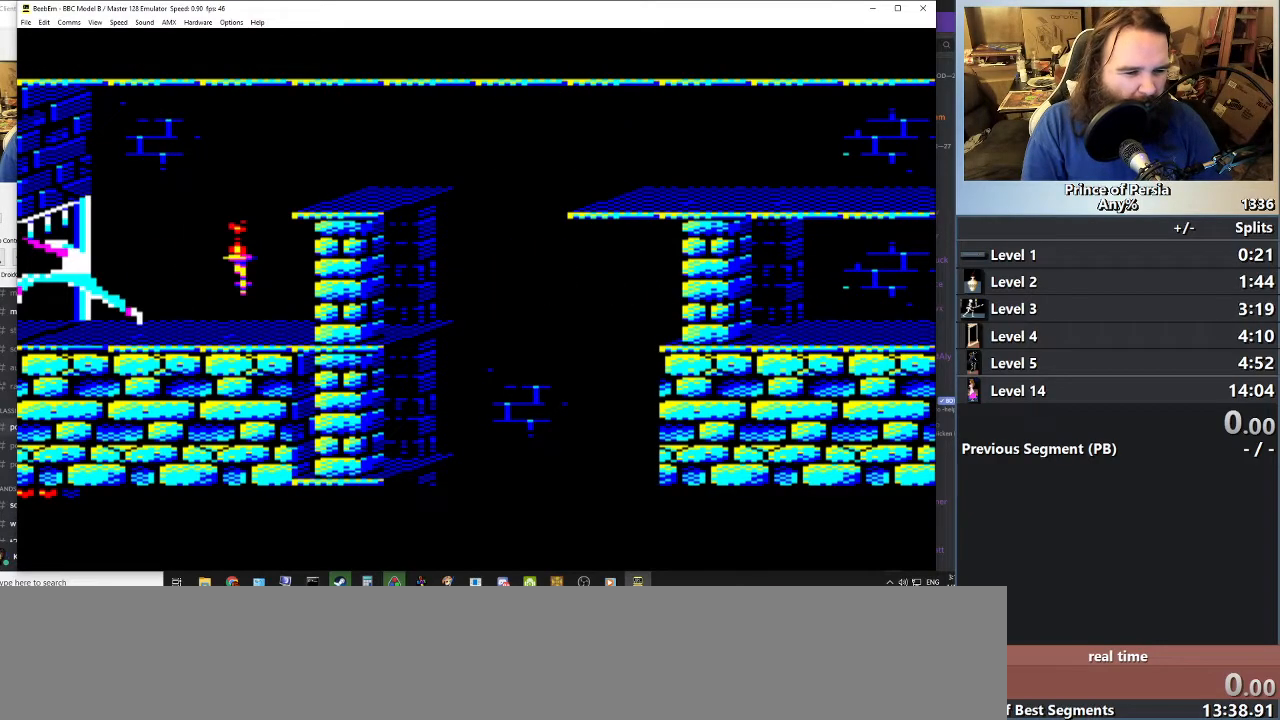
Gameplay with keyboard; each line is a JSON object with the keys held at the frame after it. "events" lists presses ("down") and releases ("up") of "crouch", "ctrl", "jump", "left", "restart", "restart2", "right", "shift" and "toggle" between this image and that frame as [ms after this image, input, new state], when the widget could be followed in between. No other keys are recorded. Mouse input is not recorded. Key names are as the overlay labels them; some are game actions (e.g. jump) rather than physical keys.
{"keys": ["jump", "left", "shift"], "events": [[167, "jump", "up"], [368, "jump", "down"]]}
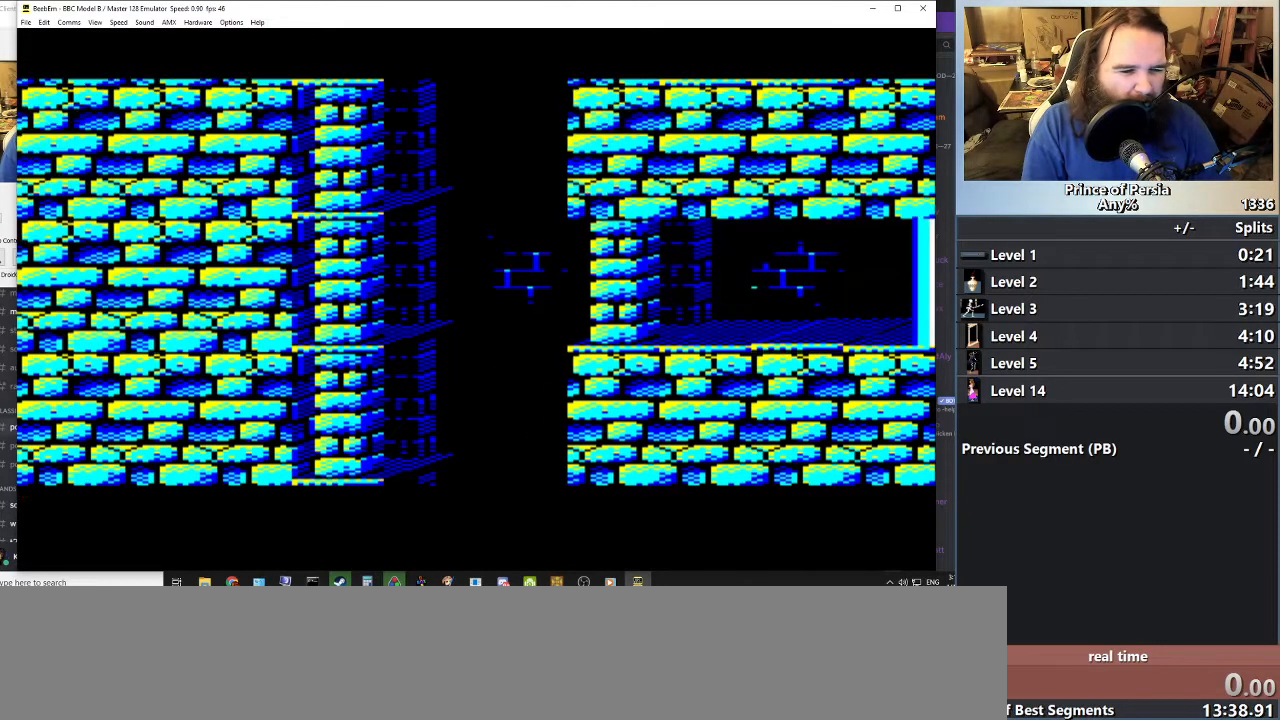
{"keys": ["jump", "left", "shift"], "events": []}
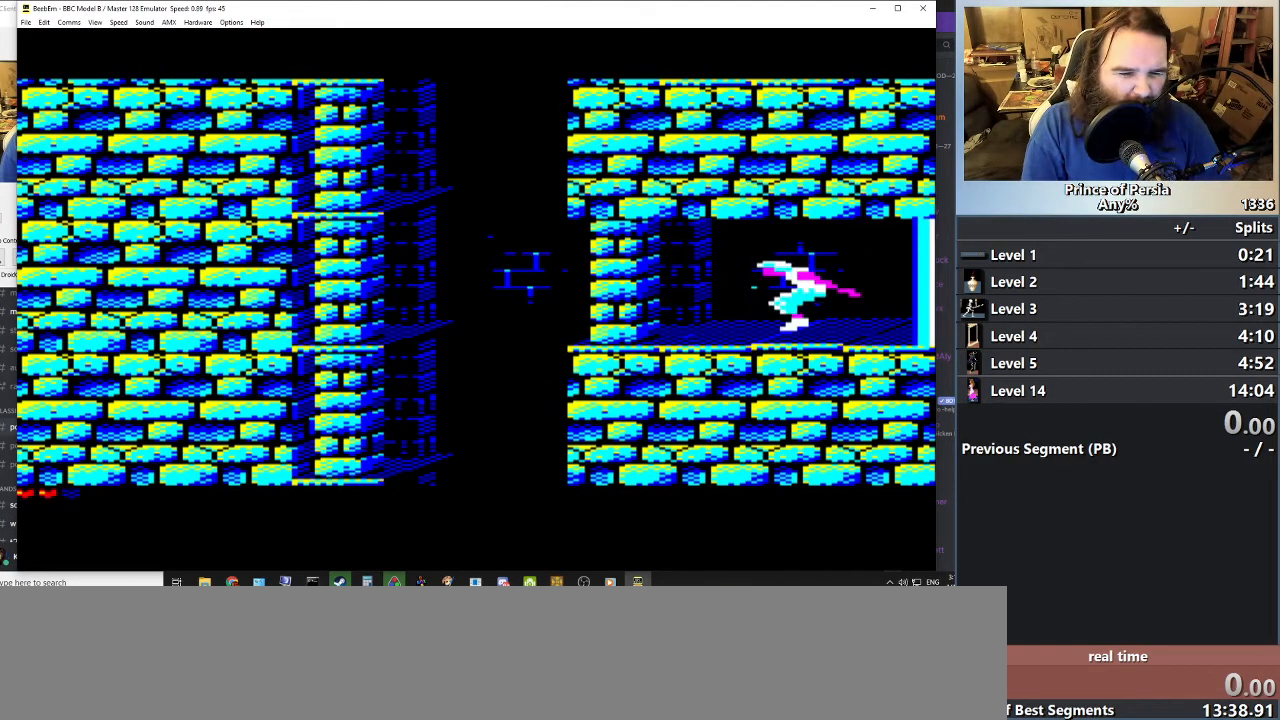
{"keys": ["jump", "left", "shift"], "events": []}
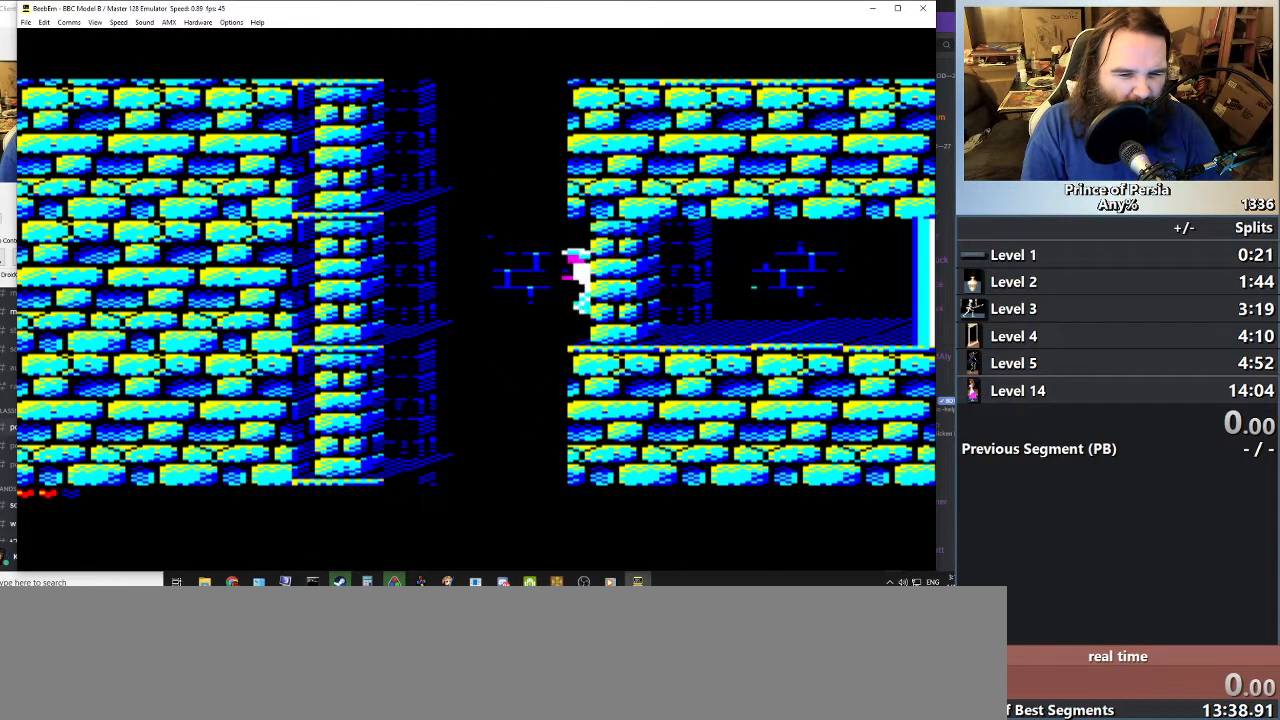
{"keys": ["jump", "left", "shift"], "events": []}
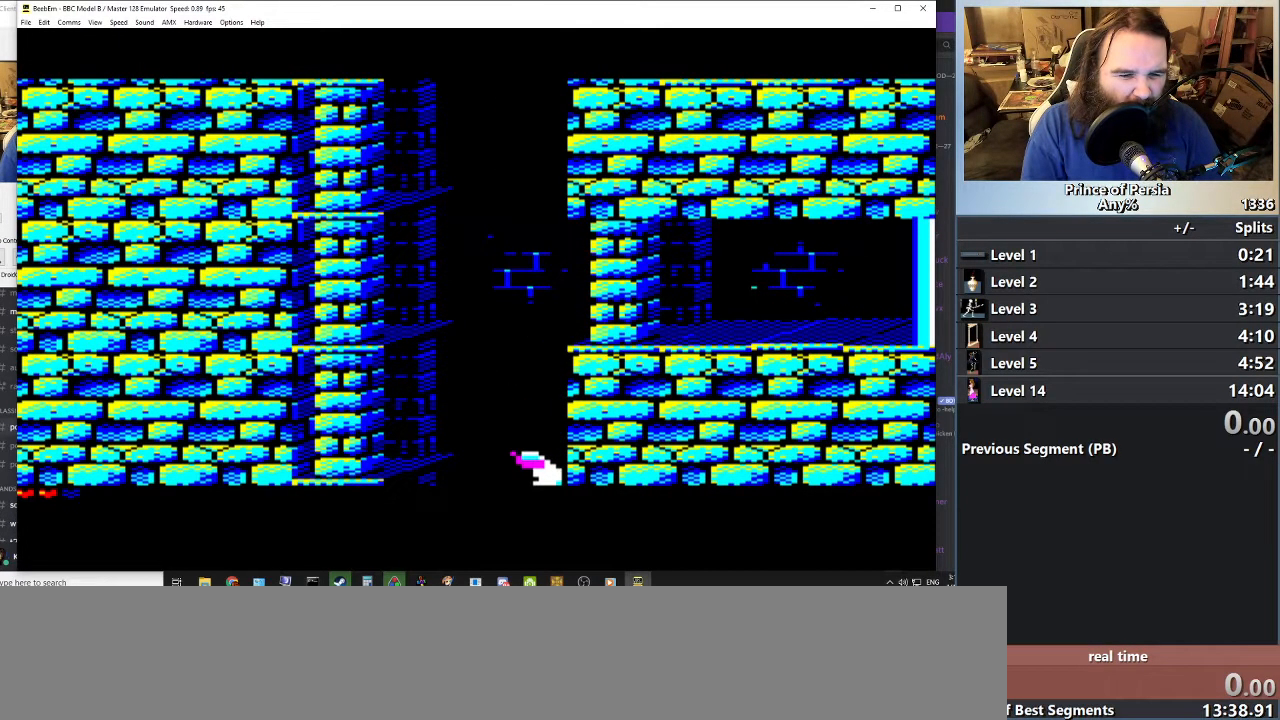
{"keys": ["jump", "left", "shift"], "events": []}
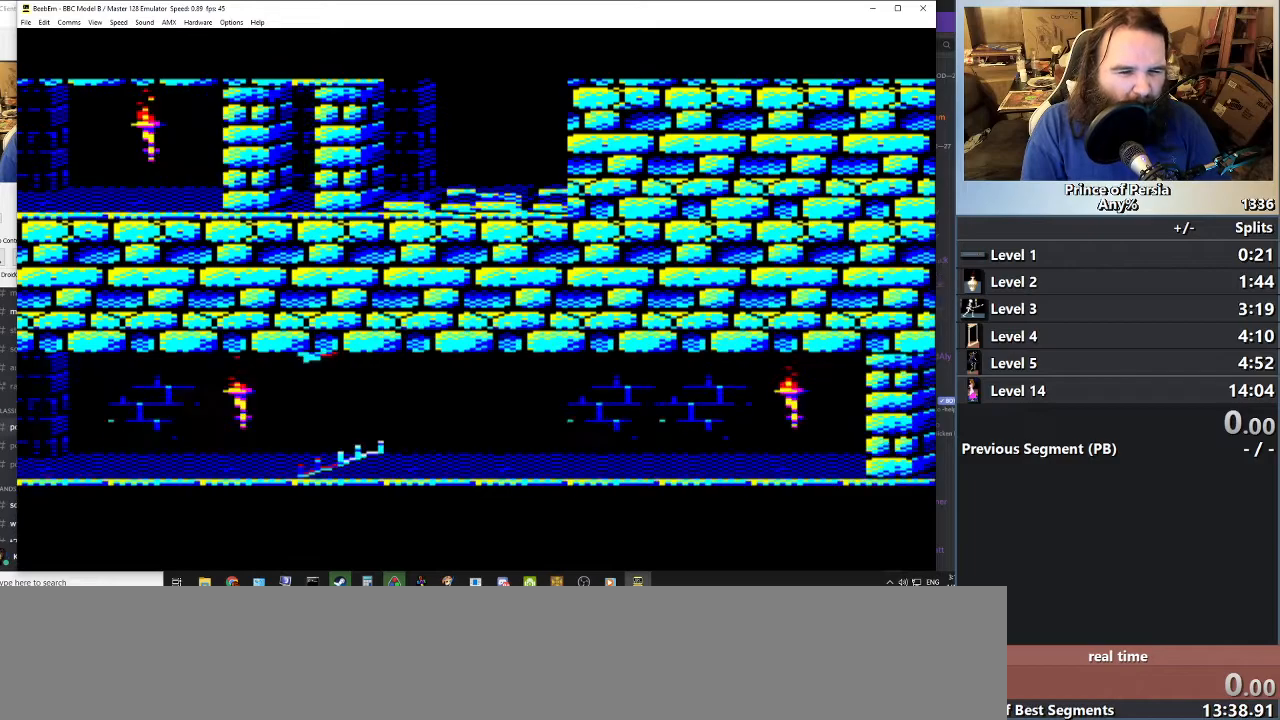
{"keys": ["jump", "left", "shift"], "events": []}
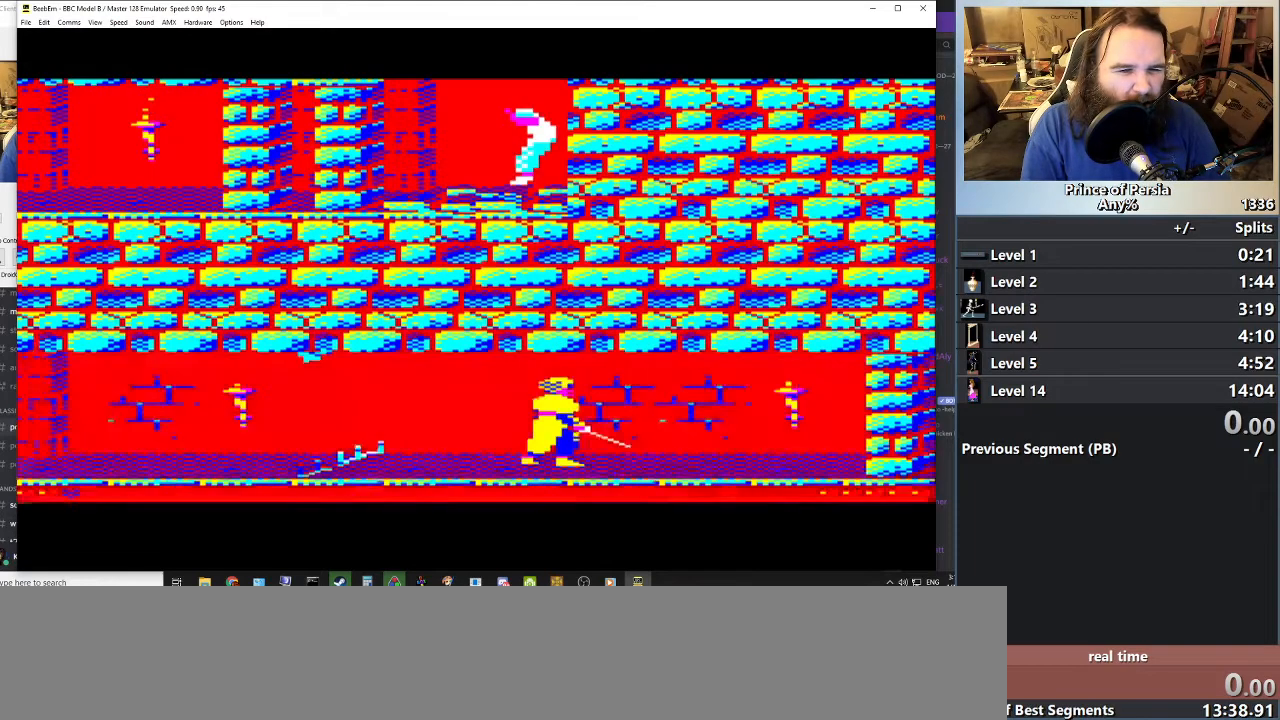
{"keys": ["jump", "left", "shift"], "events": []}
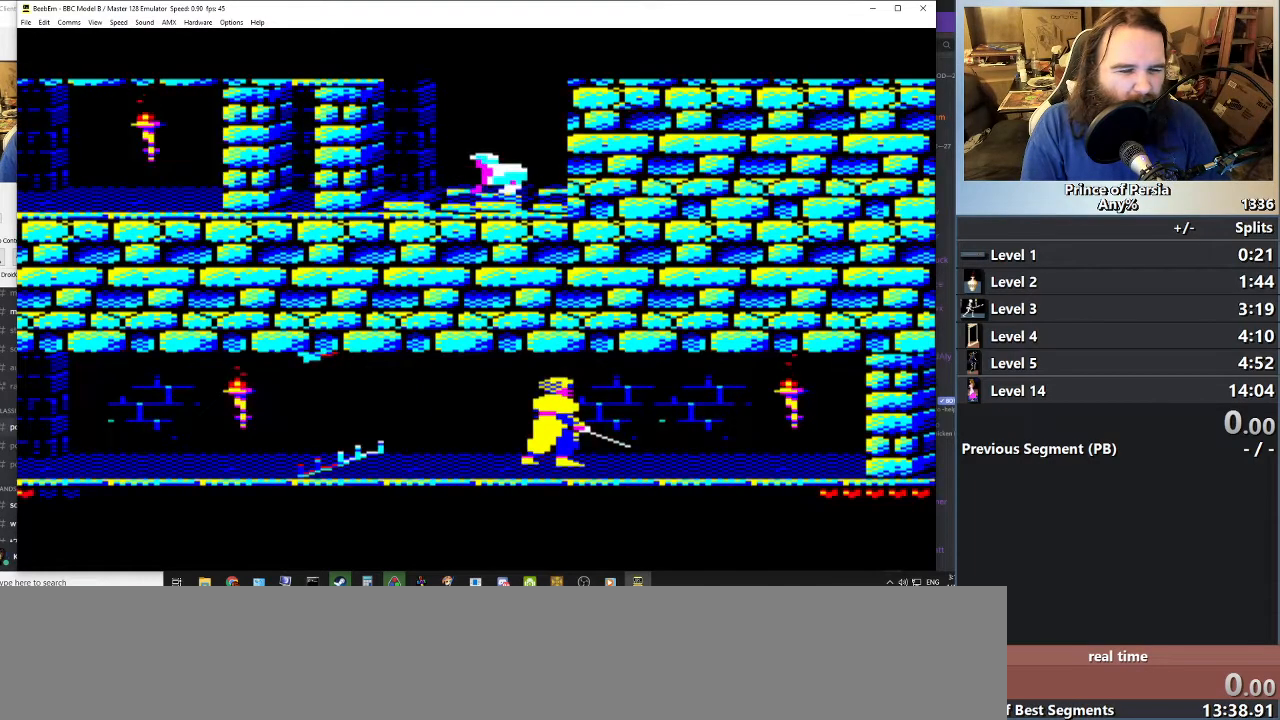
{"keys": [], "events": [[67, "jump", "up"], [67, "left", "up"], [83, "shift", "up"]]}
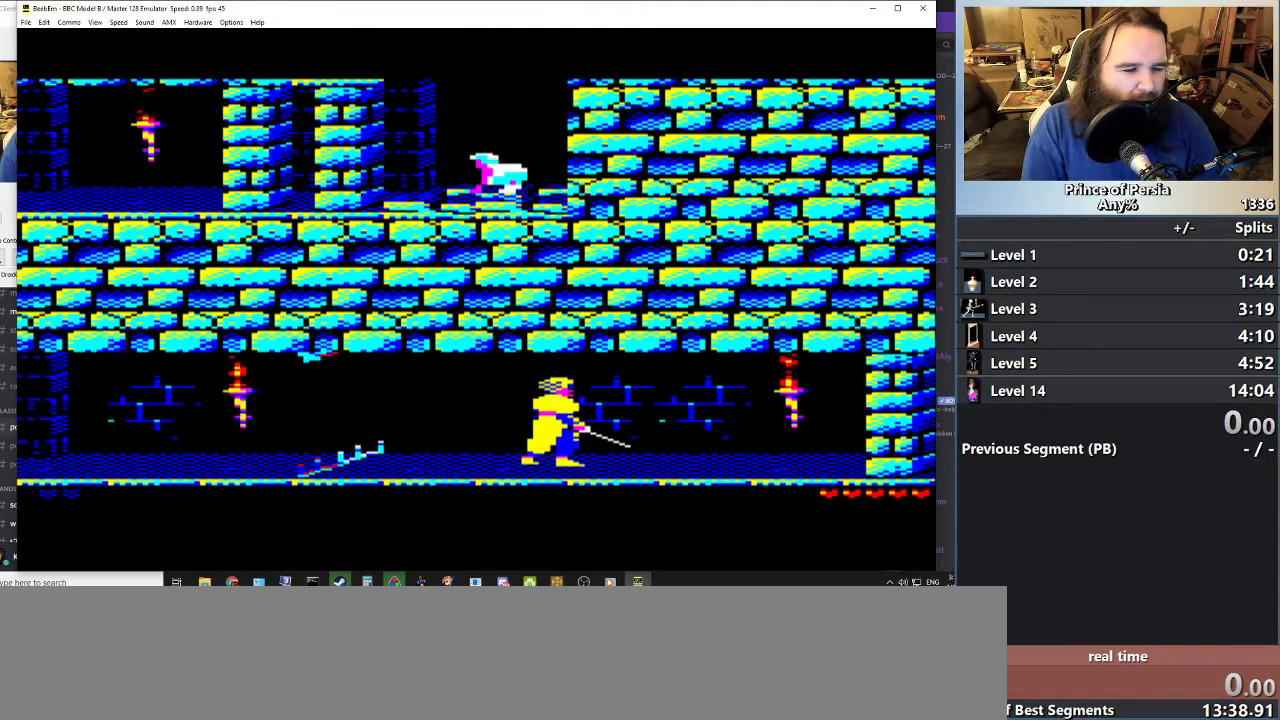
{"keys": [], "events": []}
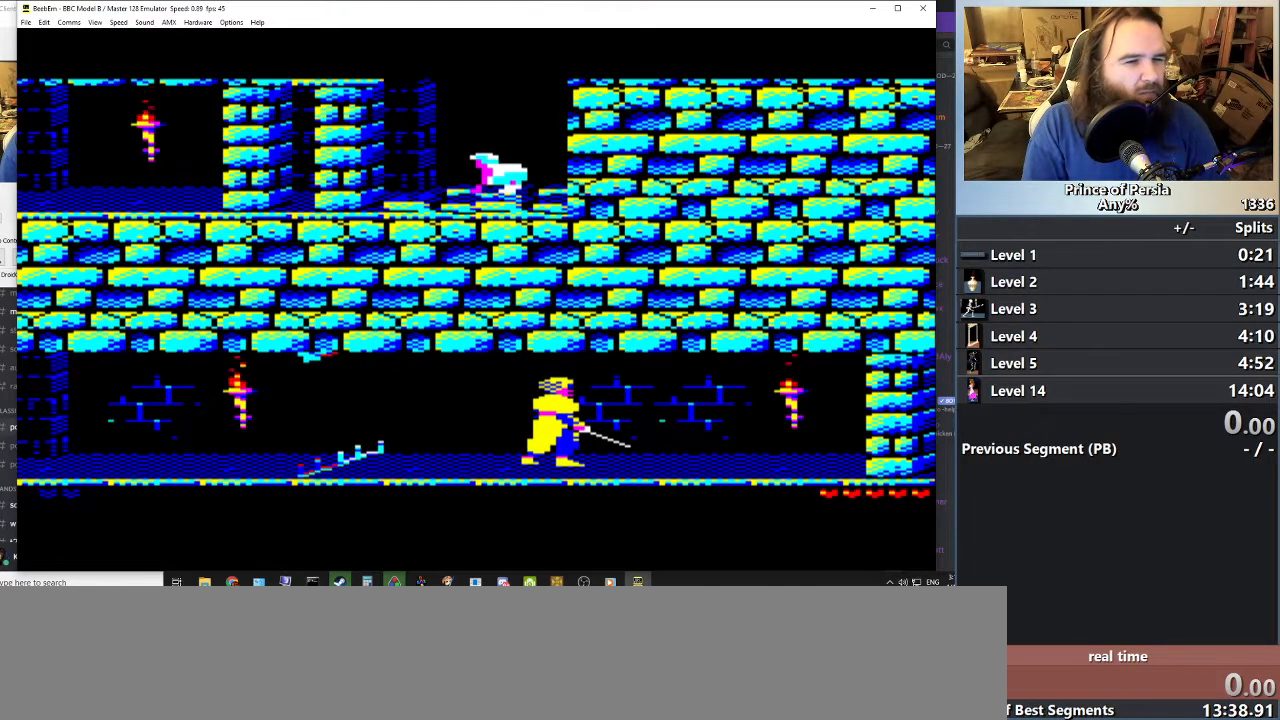
{"keys": [], "events": []}
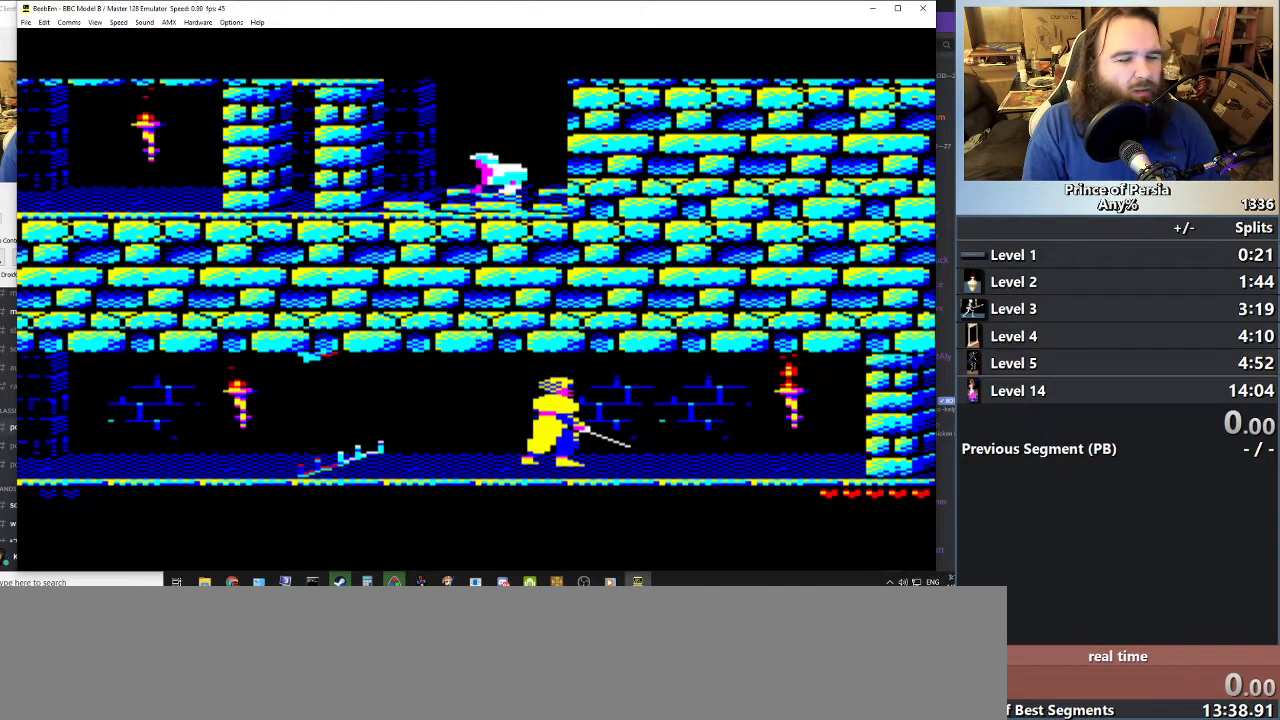
{"keys": [], "events": []}
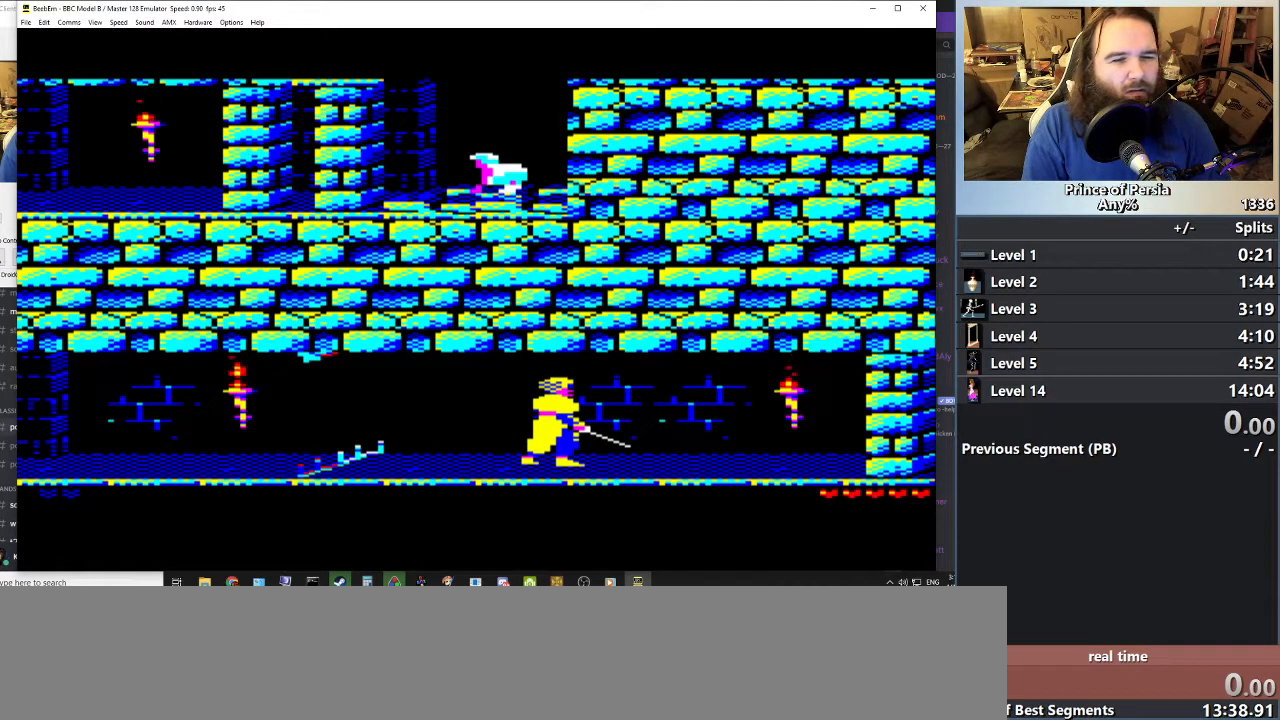
{"keys": [], "events": []}
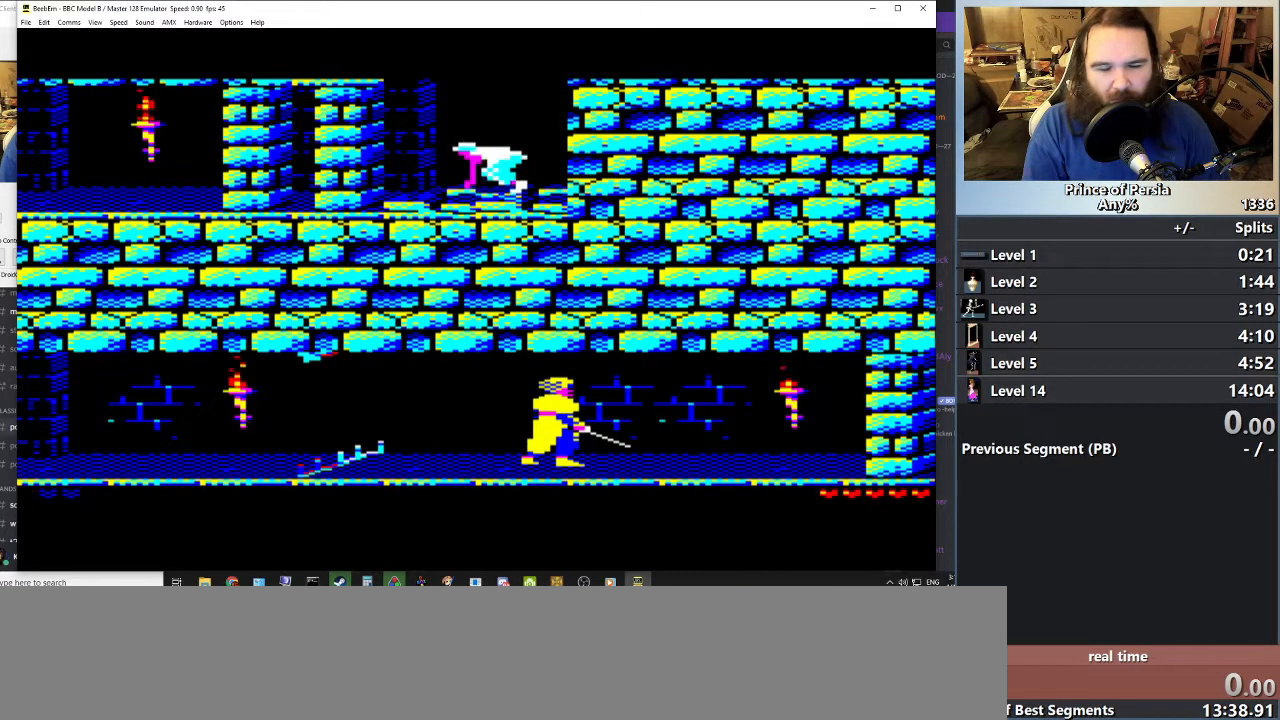
{"keys": [], "events": []}
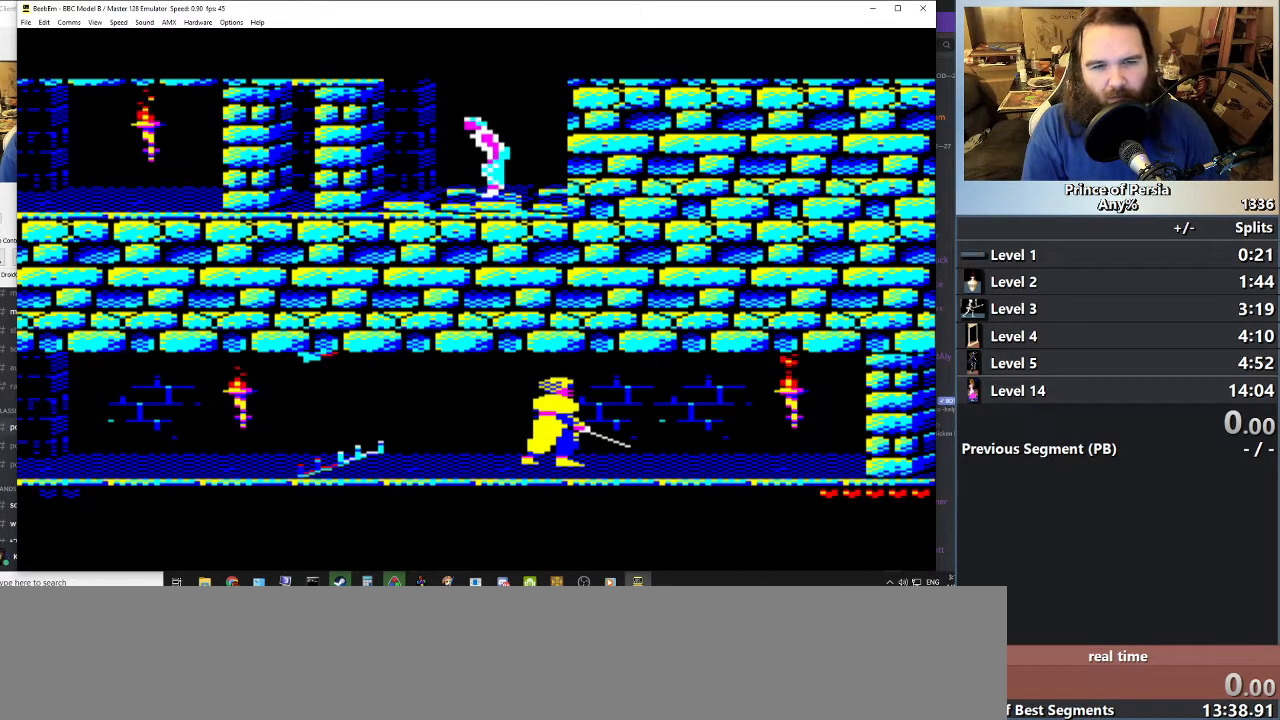
{"keys": ["left"], "events": [[267, "left", "down"]]}
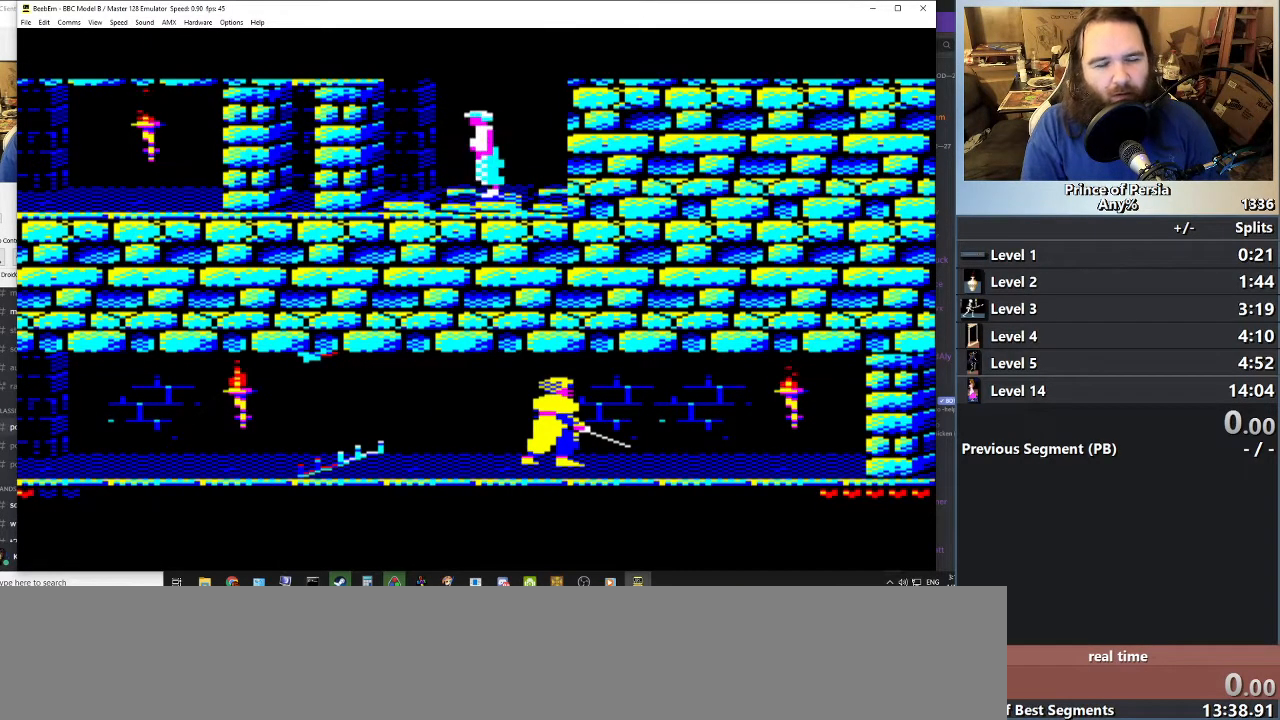
{"keys": ["left"], "events": []}
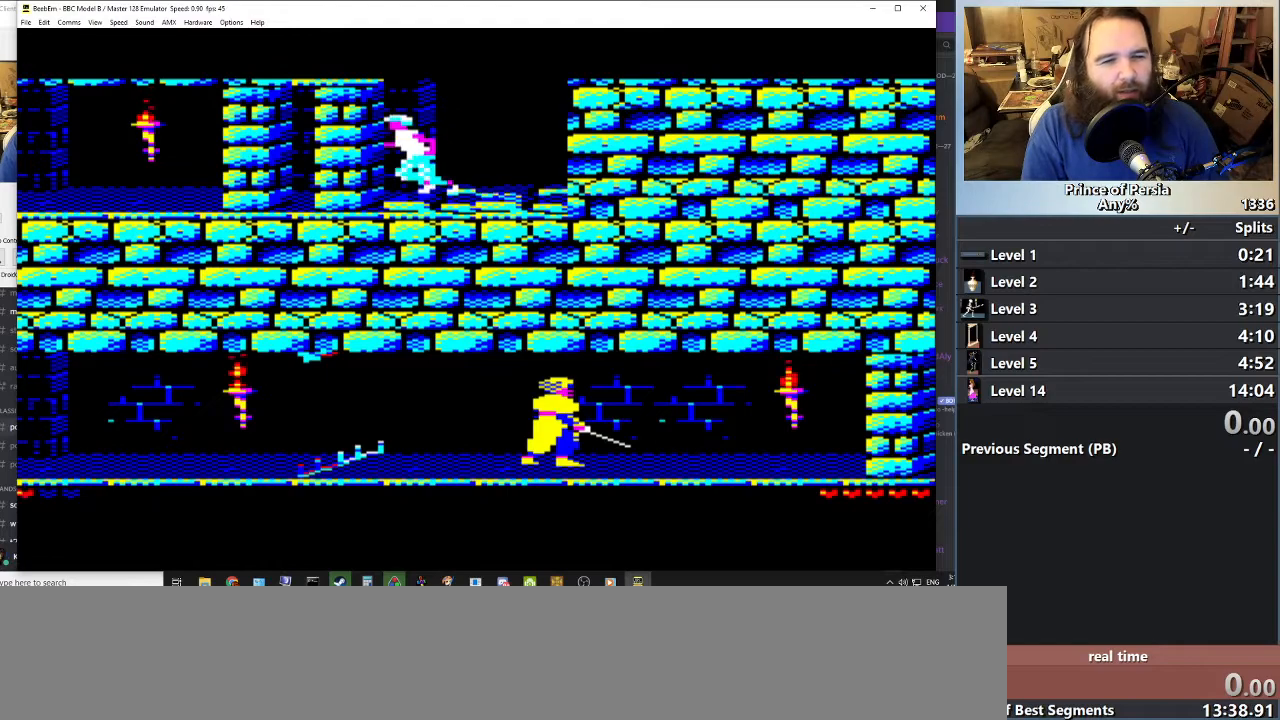
{"keys": ["left"], "events": []}
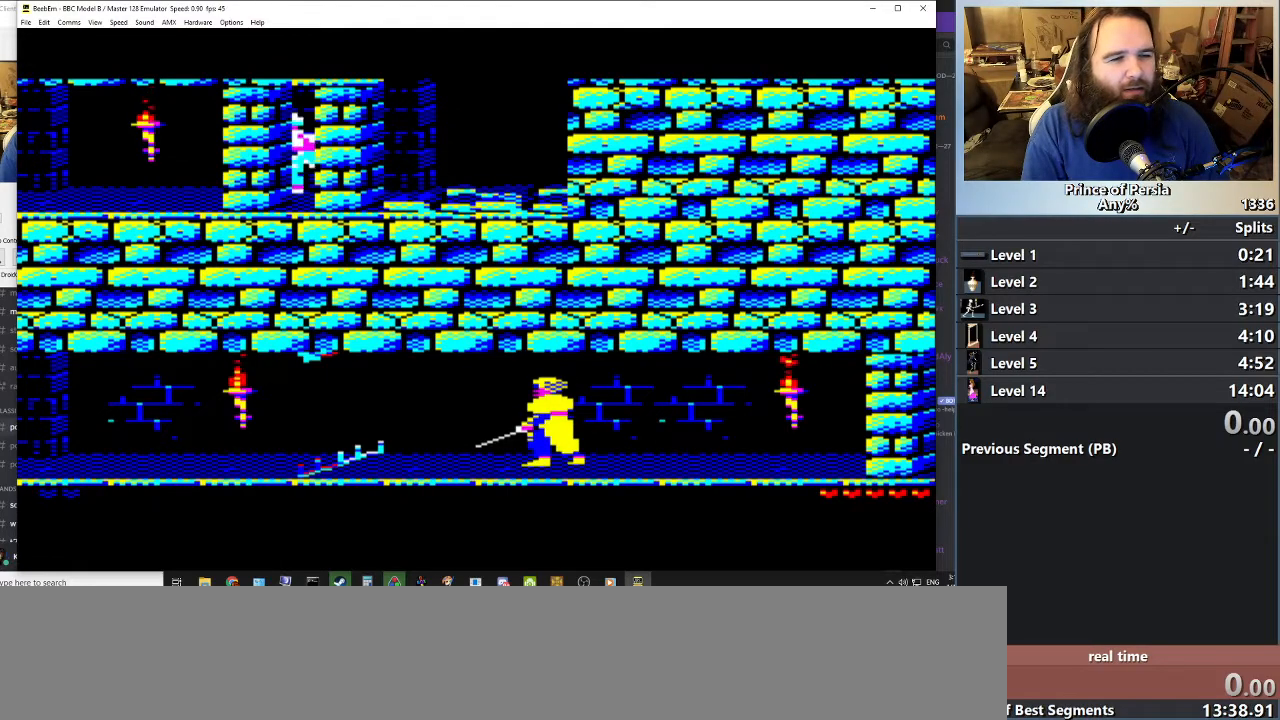
{"keys": ["left"], "events": []}
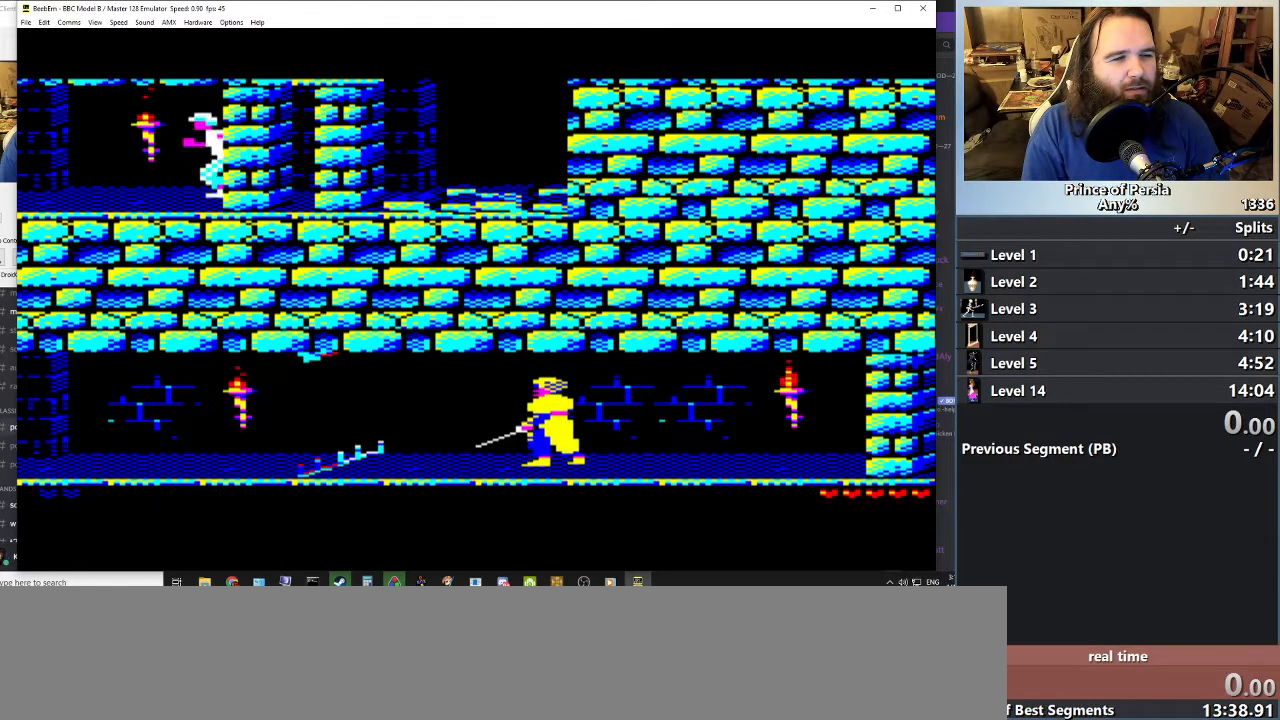
{"keys": [], "events": [[134, "left", "up"]]}
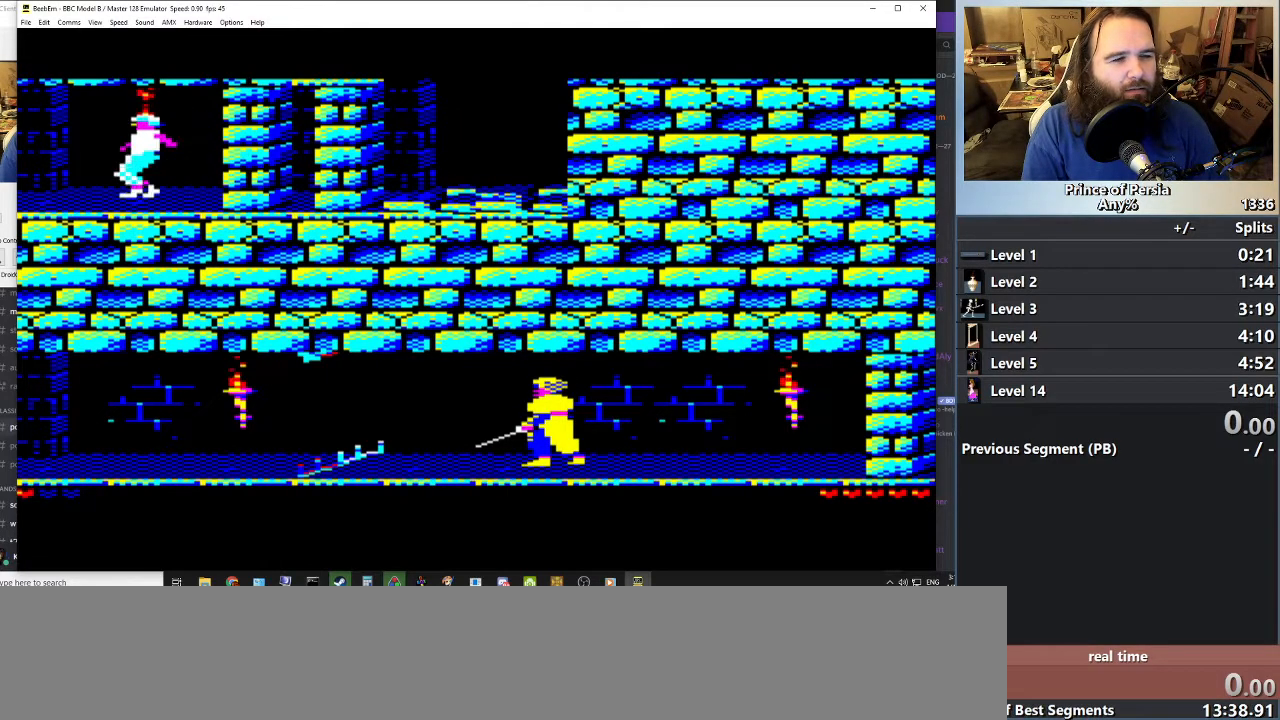
{"keys": [], "events": []}
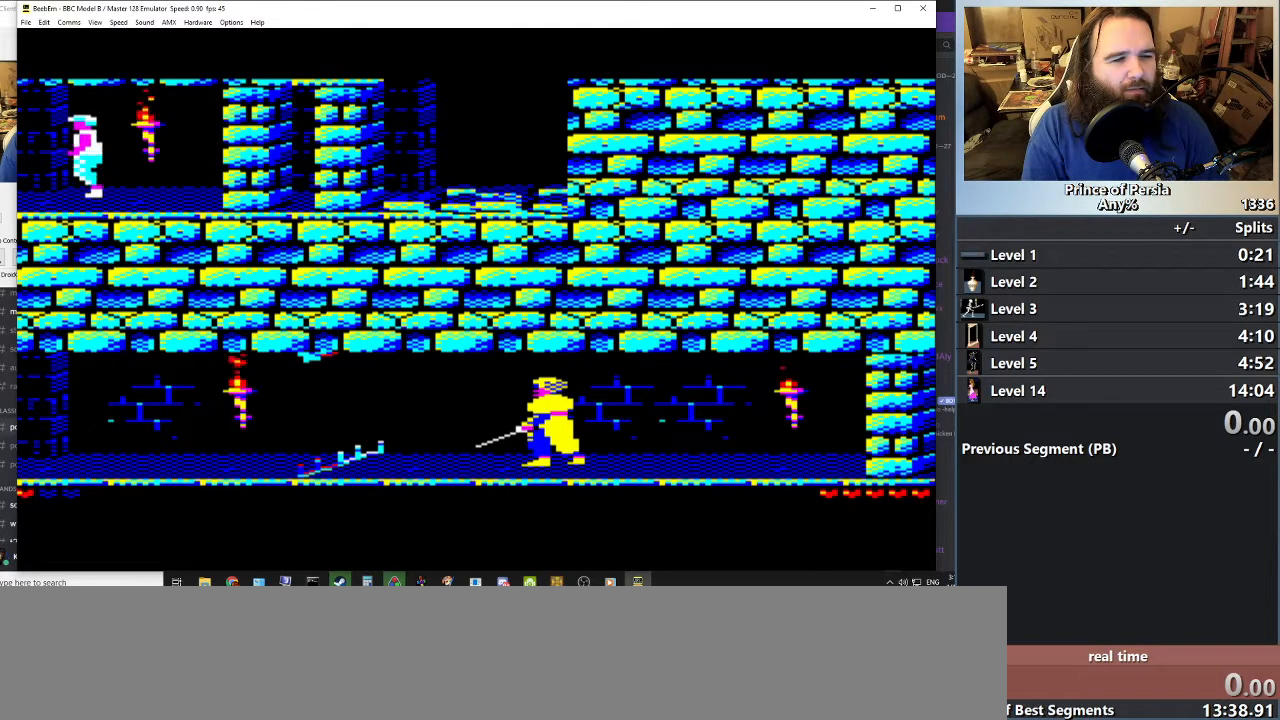
{"keys": [], "events": [[134, "shift", "down"], [401, "shift", "up"]]}
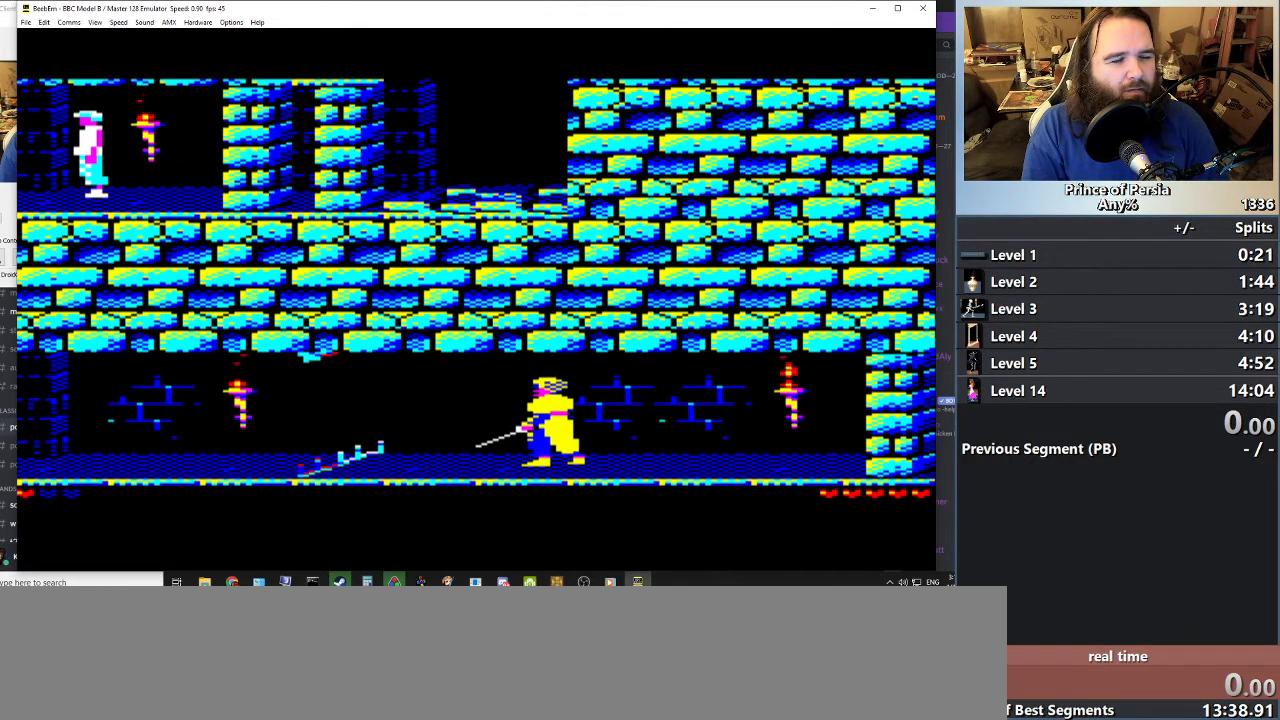
{"keys": ["left"], "events": [[283, "left", "down"]]}
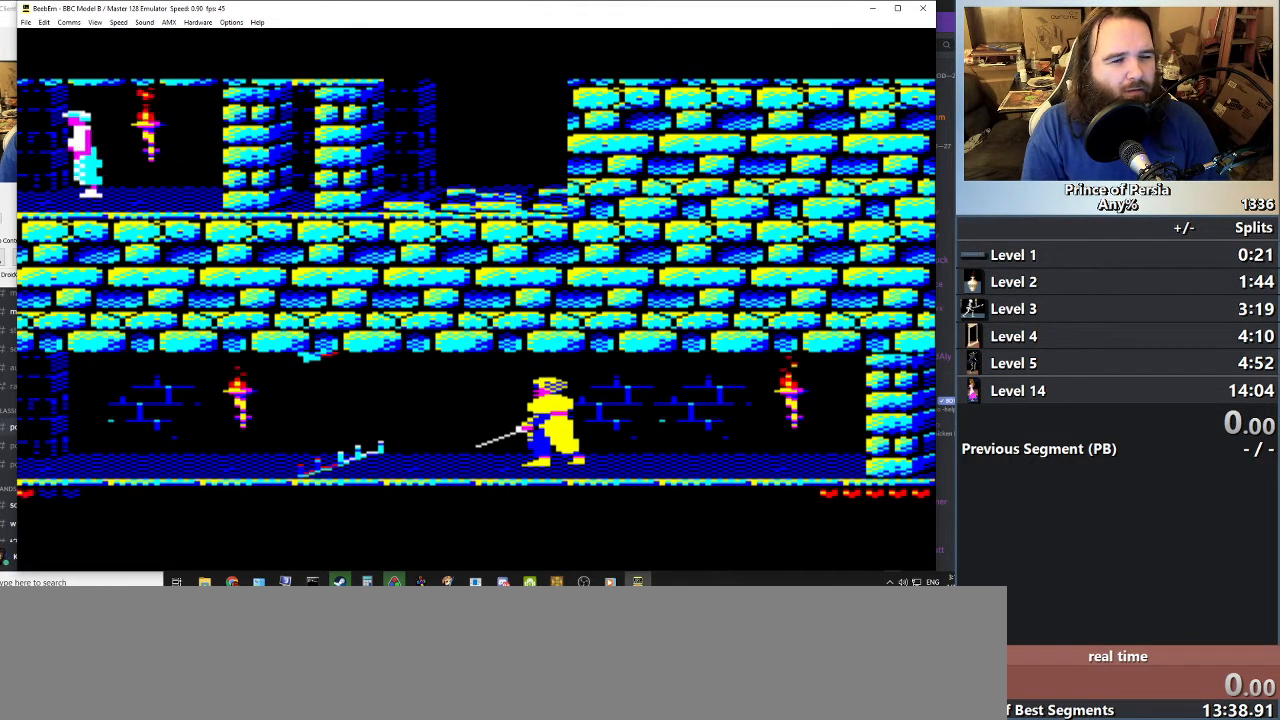
{"keys": ["left"], "events": []}
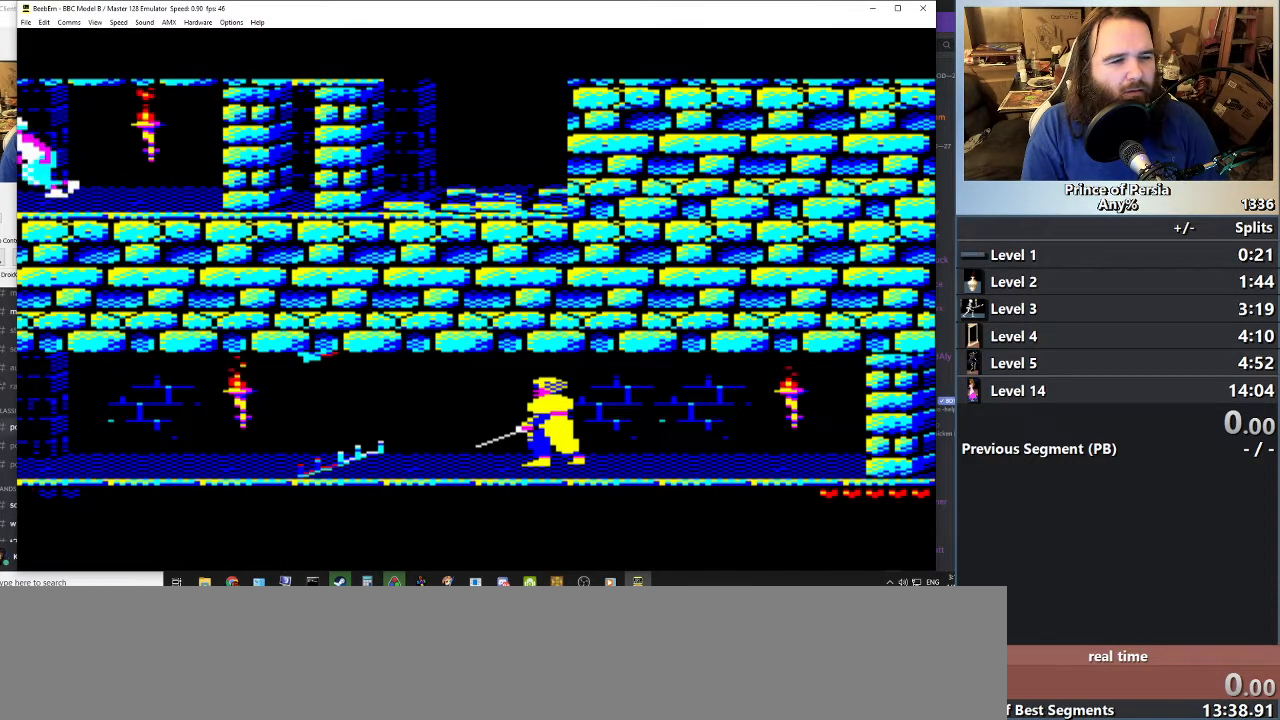
{"keys": [], "events": [[250, "left", "up"]]}
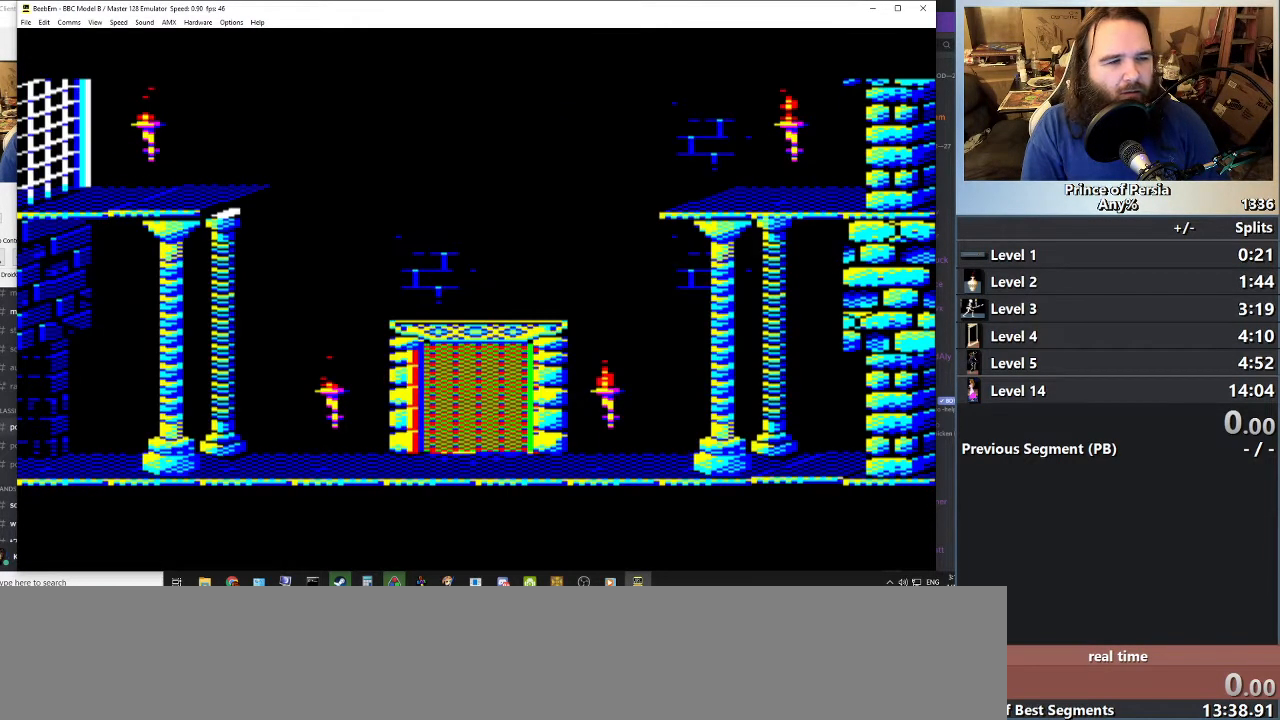
{"keys": [], "events": []}
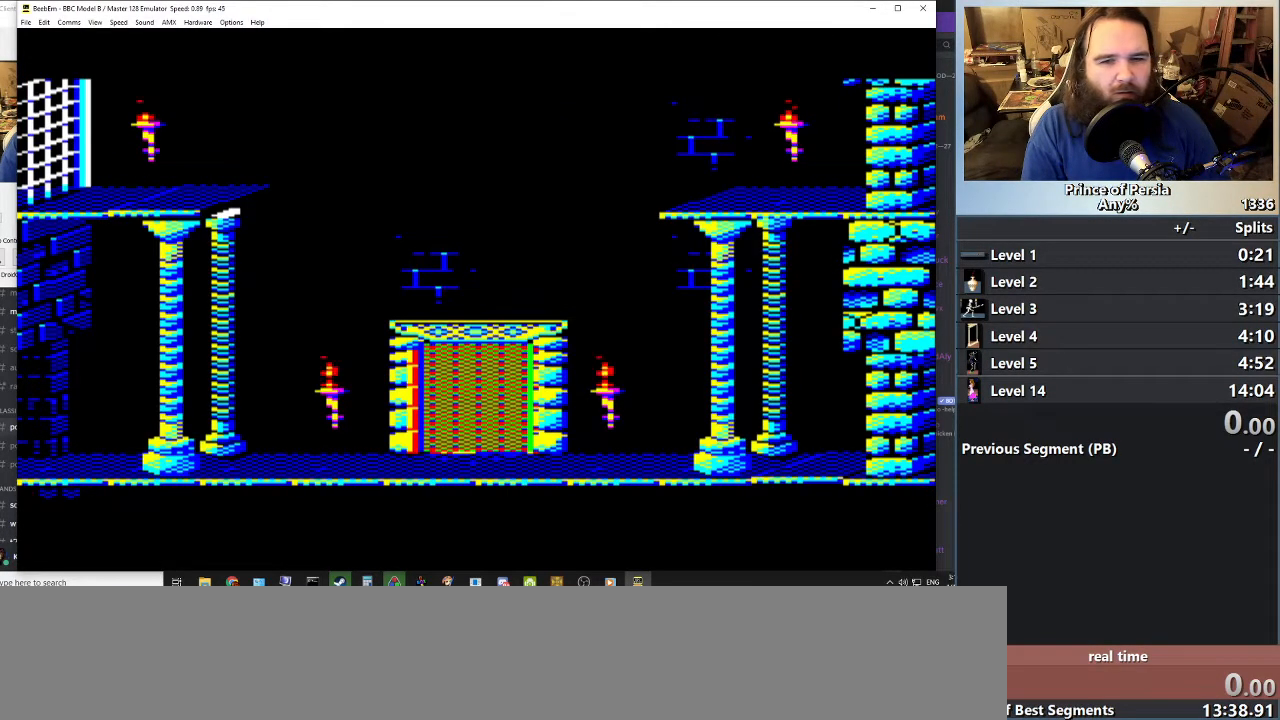
{"keys": ["shift"], "events": [[450, "shift", "down"]]}
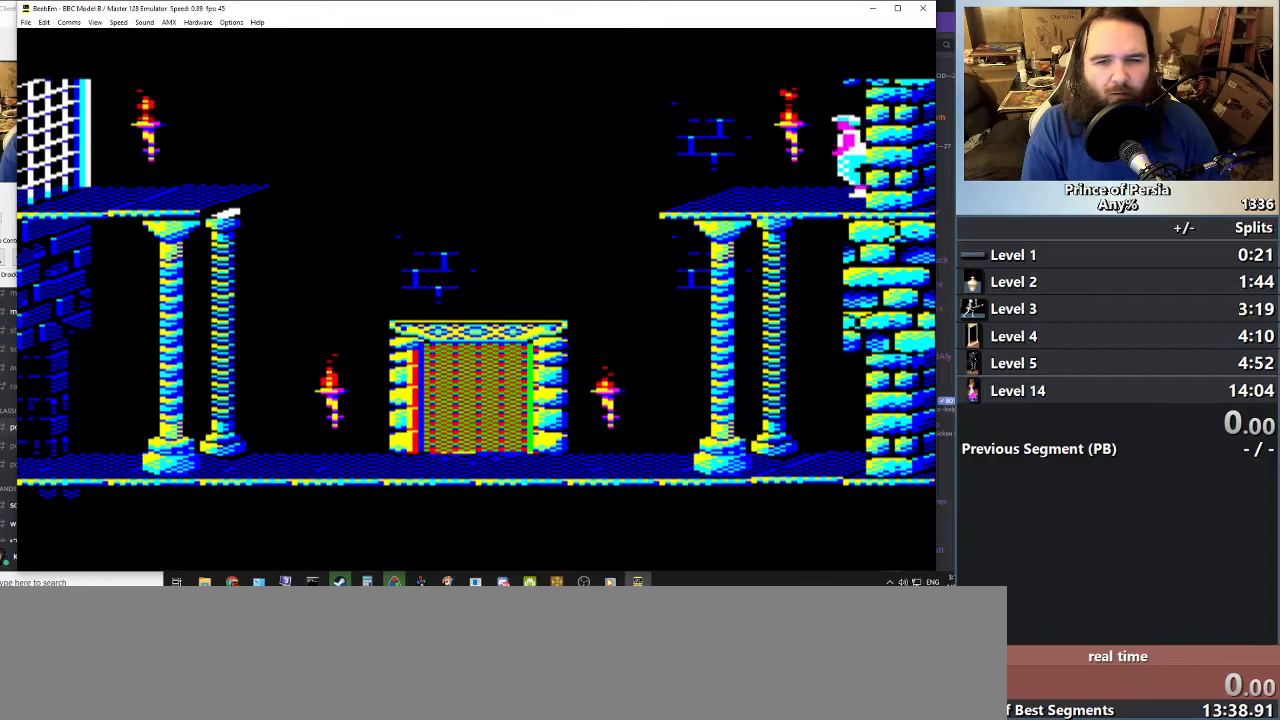
{"keys": ["jump", "left", "shift"], "events": [[301, "left", "down"], [451, "jump", "down"]]}
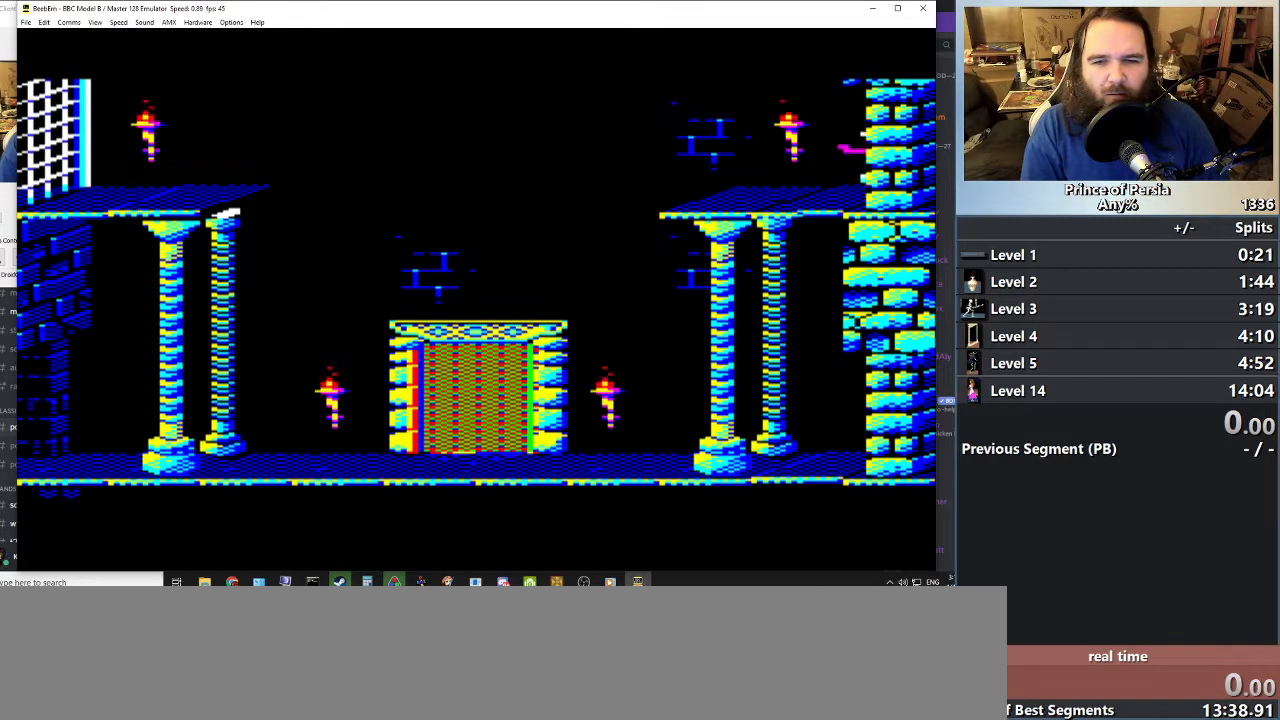
{"keys": ["jump", "left", "shift"], "events": []}
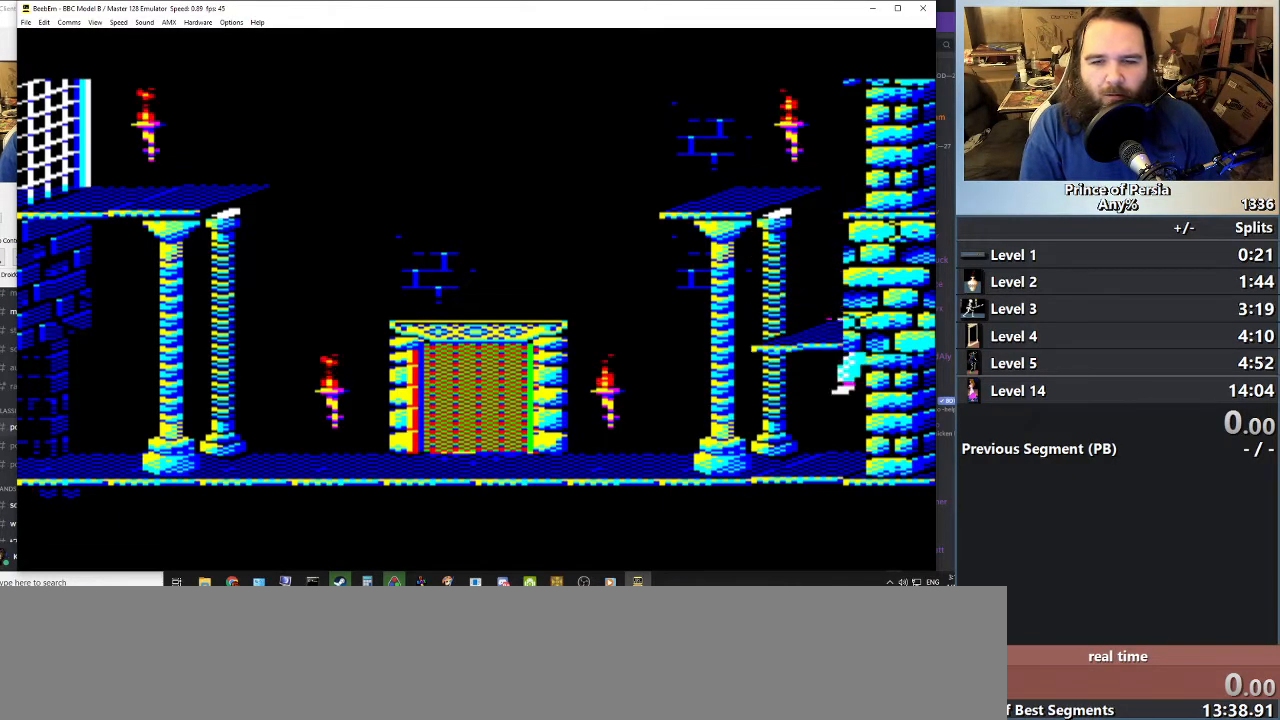
{"keys": ["left", "shift"], "events": [[484, "jump", "up"]]}
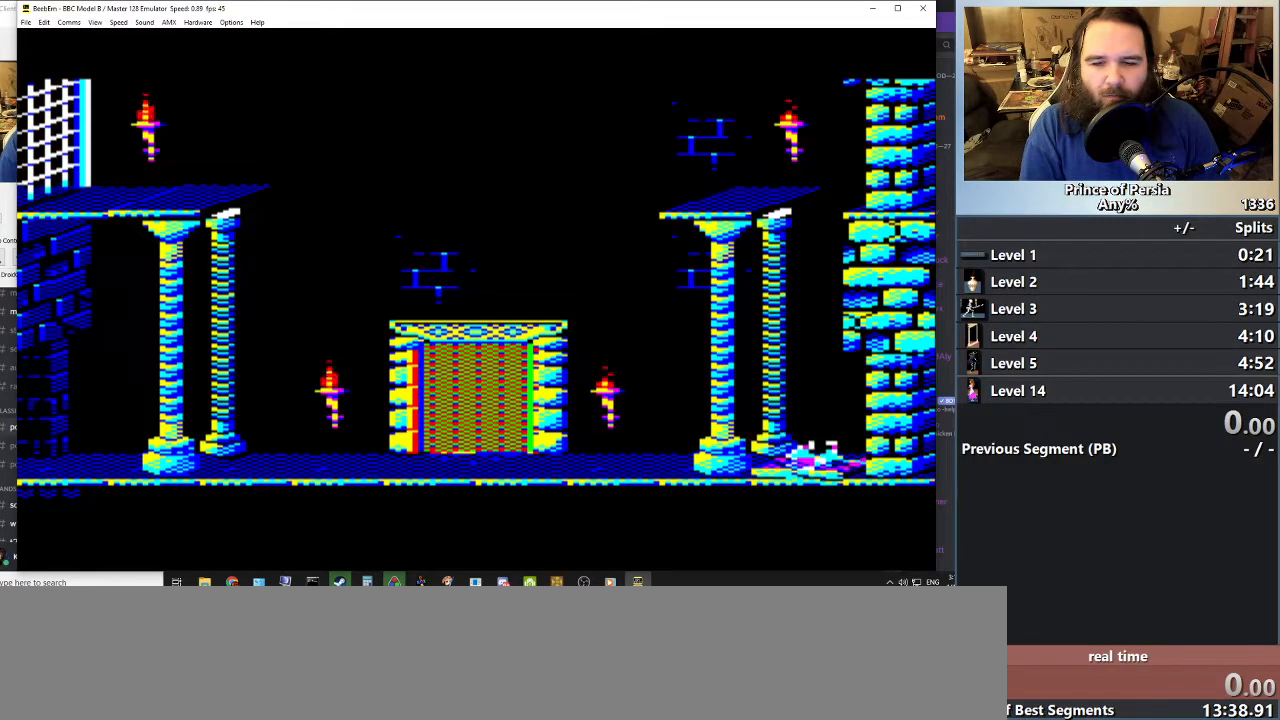
{"keys": [], "events": [[16, "left", "up"], [100, "shift", "up"]]}